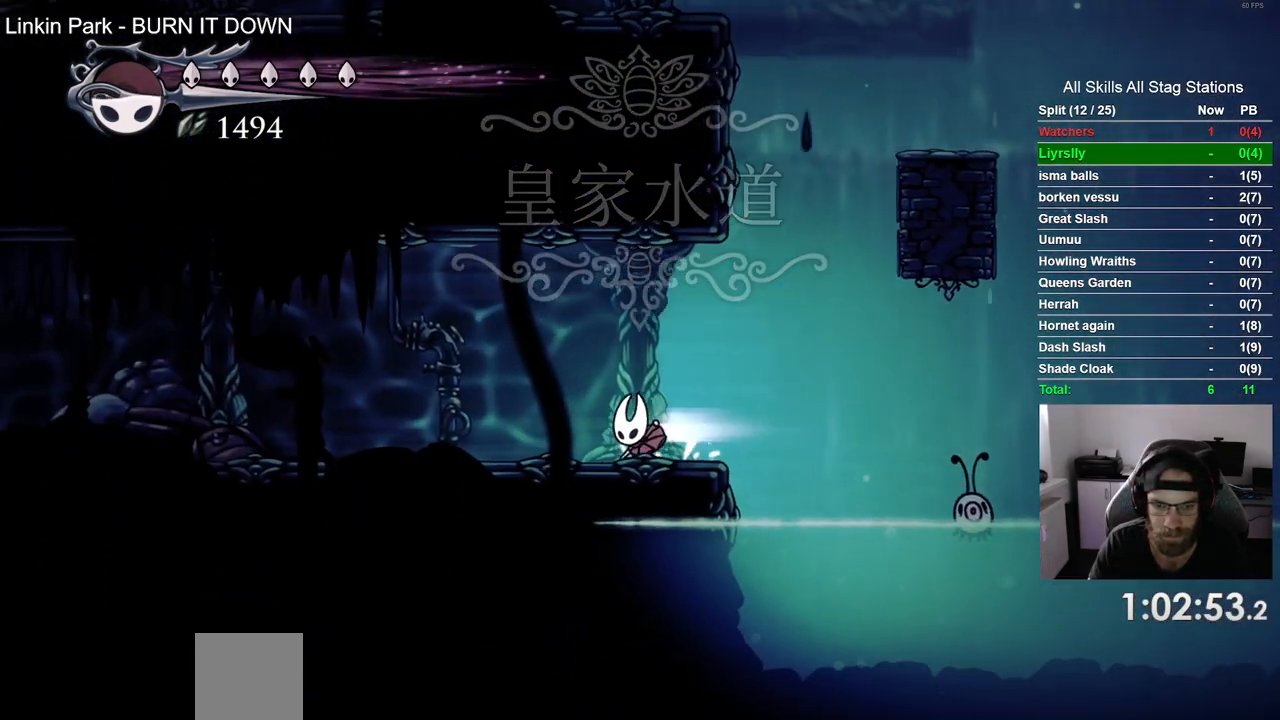
Gameplay with a controller (PlayStation layout); each line is a JSON object with the inputs held at the frame after it. "events" lists button and stick changes between this image and that frame as [ms after this image, input, new state], when the widget could be followed in between. Not read: L1 R1.
{"buttons": ["DPAD_LEFT"], "left_stick": "center", "right_stick": "center", "events": [[167, "R2", "up"]]}
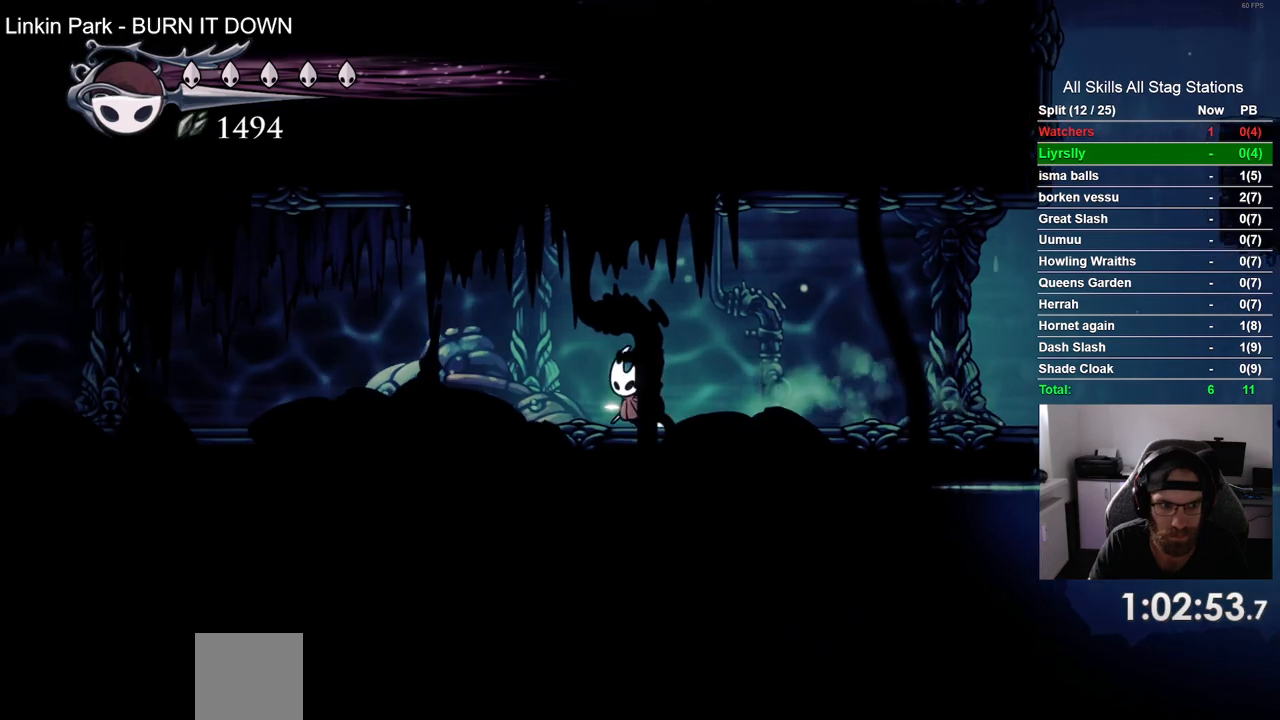
{"buttons": ["DPAD_LEFT"], "left_stick": "center", "right_stick": "center", "events": [[17, "R2", "down"], [233, "R2", "up"]]}
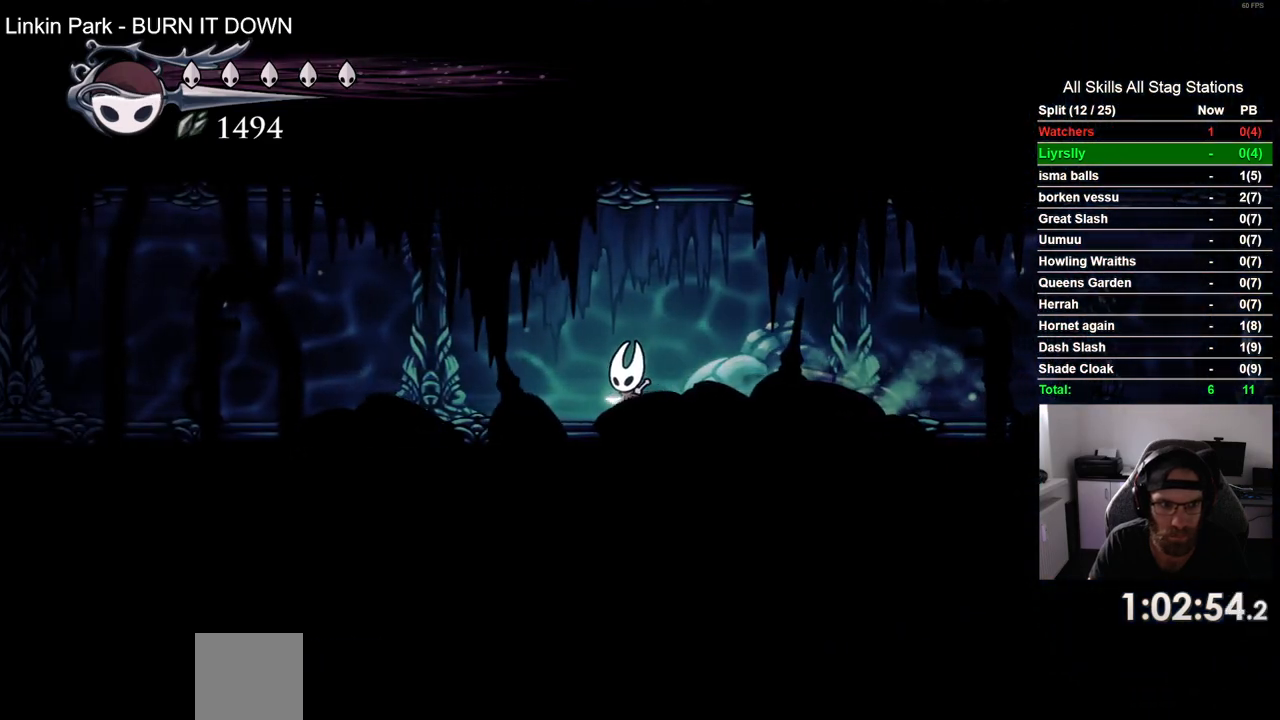
{"buttons": ["DPAD_LEFT"], "left_stick": "center", "right_stick": "center", "events": [[133, "R2", "down"], [333, "R2", "up"]]}
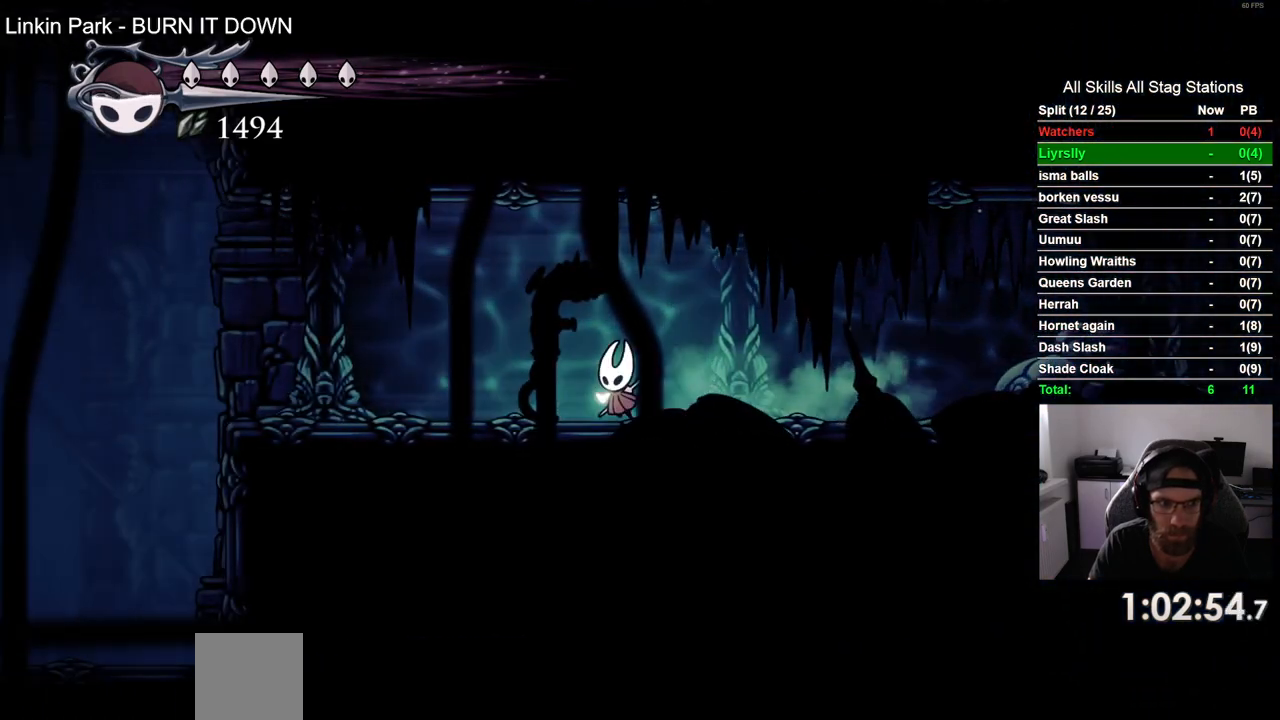
{"buttons": ["DPAD_LEFT"], "left_stick": "center", "right_stick": "center", "events": [[267, "R2", "down"], [500, "R2", "up"]]}
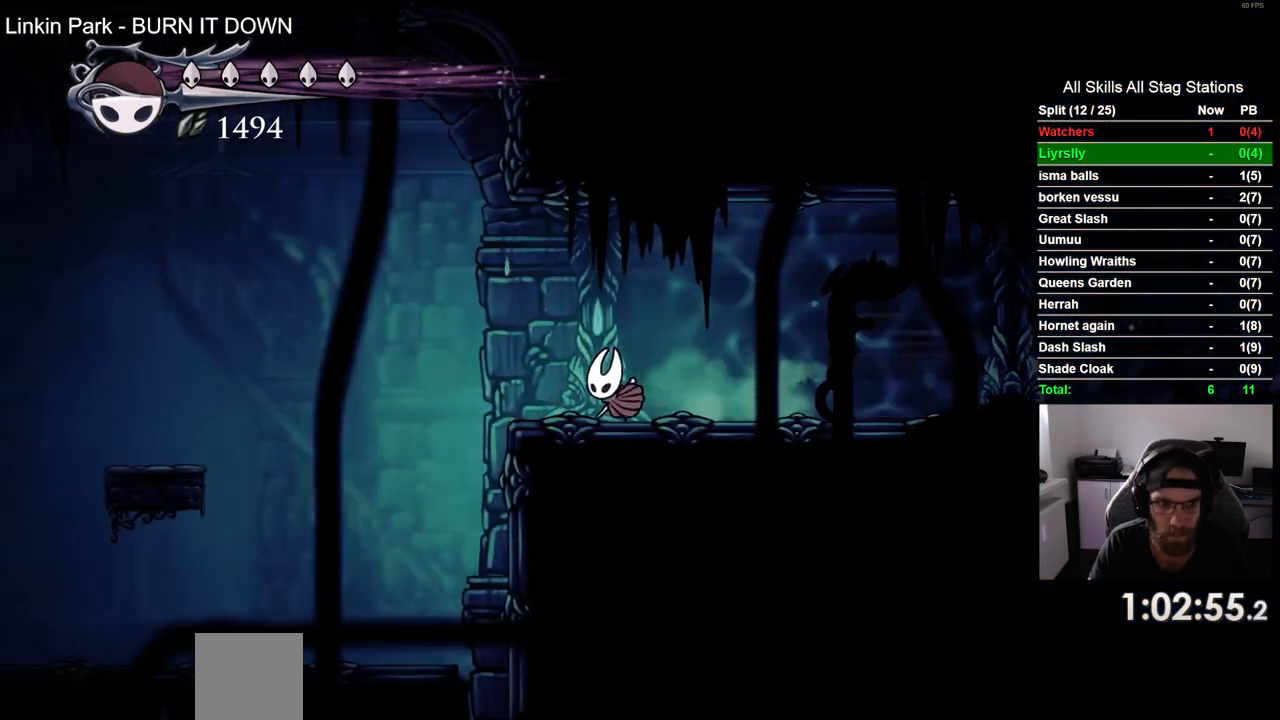
{"buttons": [], "left_stick": "center", "right_stick": "center", "events": [[183, "DPAD_UP", "down"], [200, "DPAD_LEFT", "up"], [250, "DPAD_UP", "up"]]}
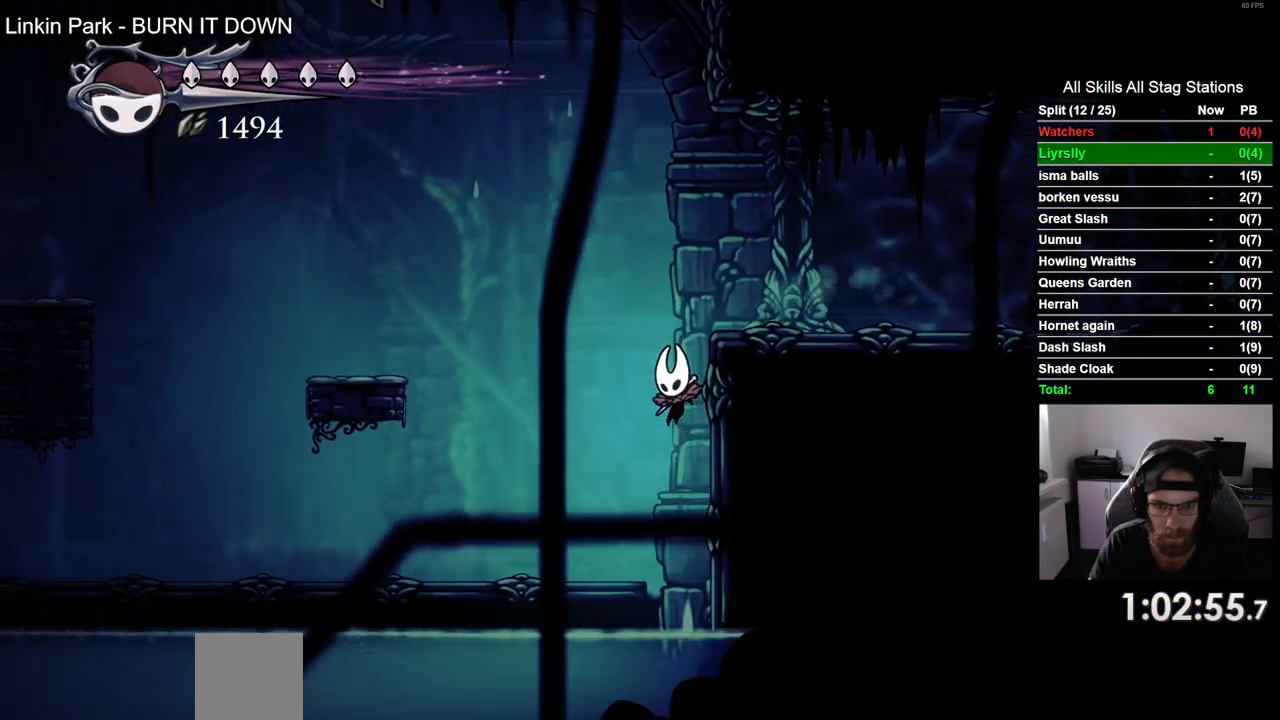
{"buttons": ["DPAD_LEFT"], "left_stick": "center", "right_stick": "center", "events": [[233, "DPAD_LEFT", "down"]]}
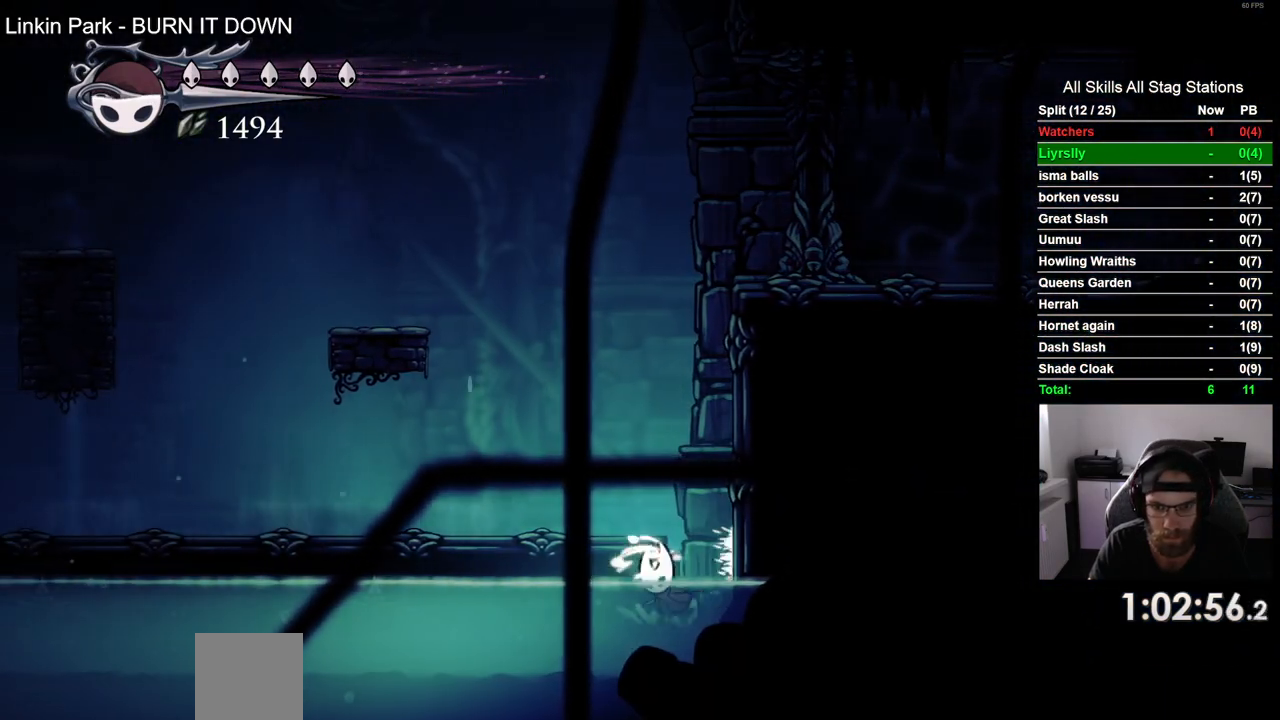
{"buttons": ["DPAD_LEFT"], "left_stick": "center", "right_stick": "center", "events": []}
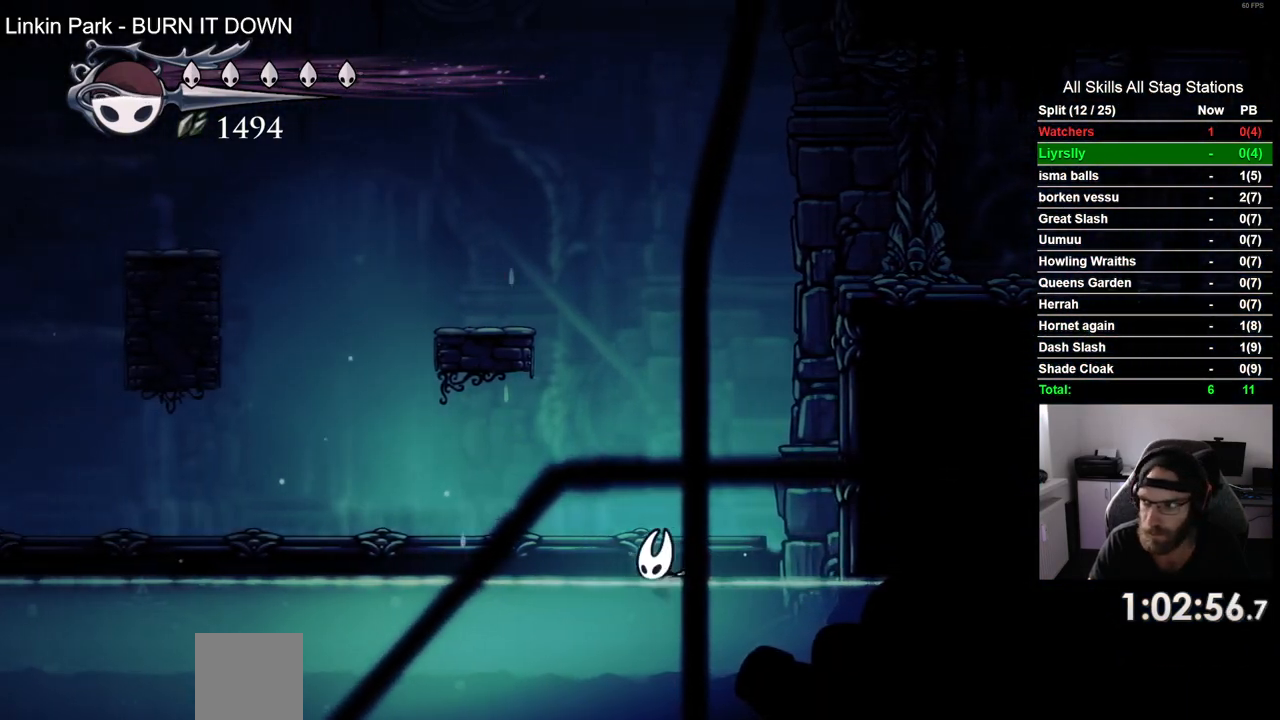
{"buttons": ["DPAD_LEFT"], "left_stick": "center", "right_stick": "center", "events": []}
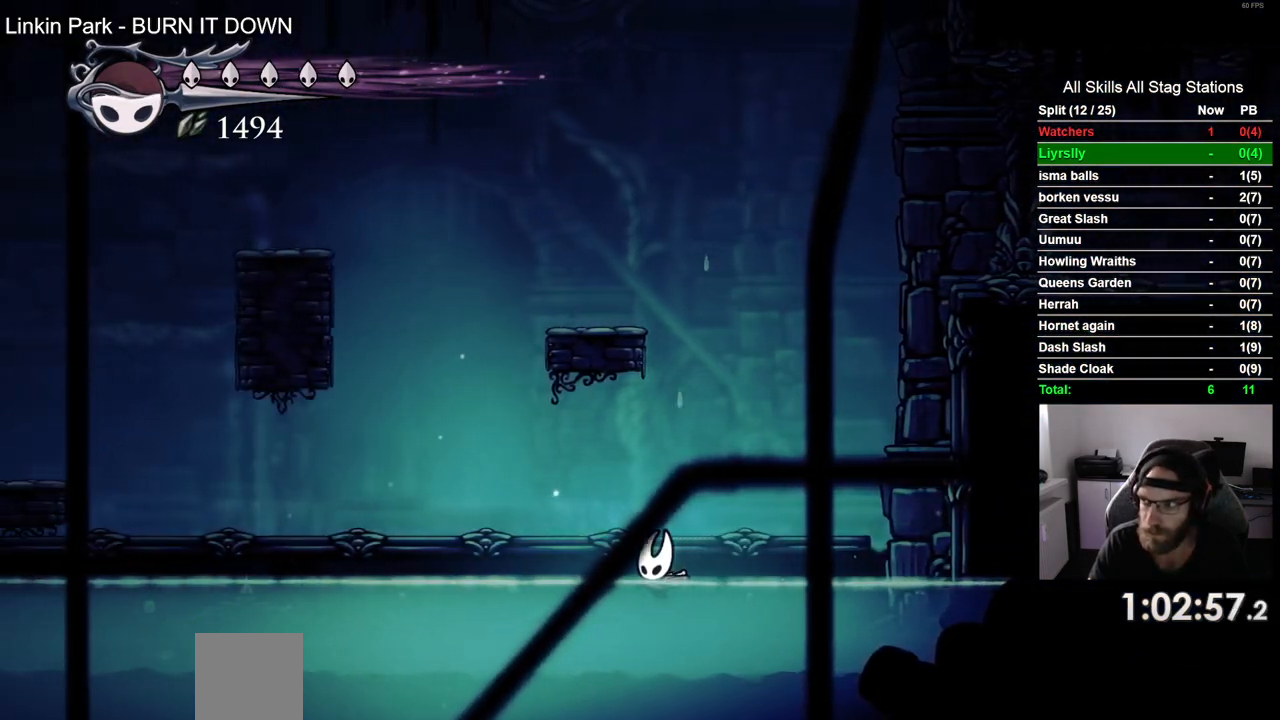
{"buttons": ["DPAD_LEFT"], "left_stick": "center", "right_stick": "center", "events": []}
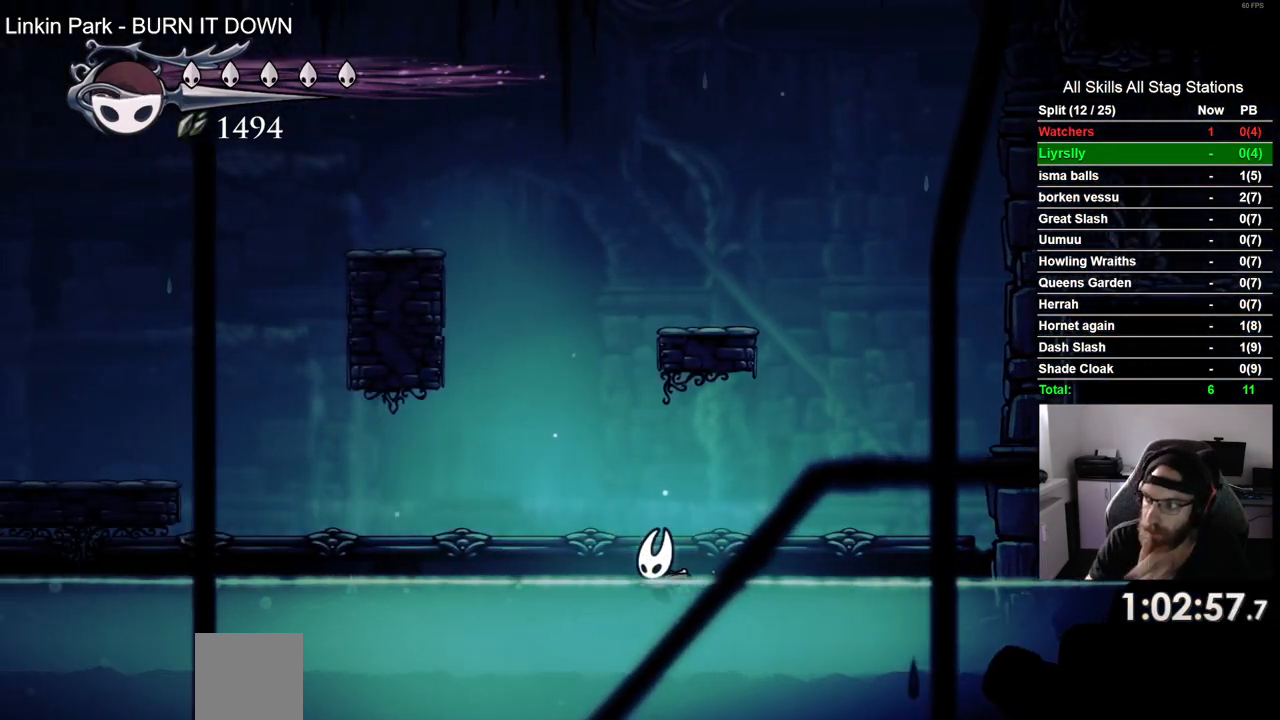
{"buttons": ["DPAD_LEFT"], "left_stick": "center", "right_stick": "center", "events": []}
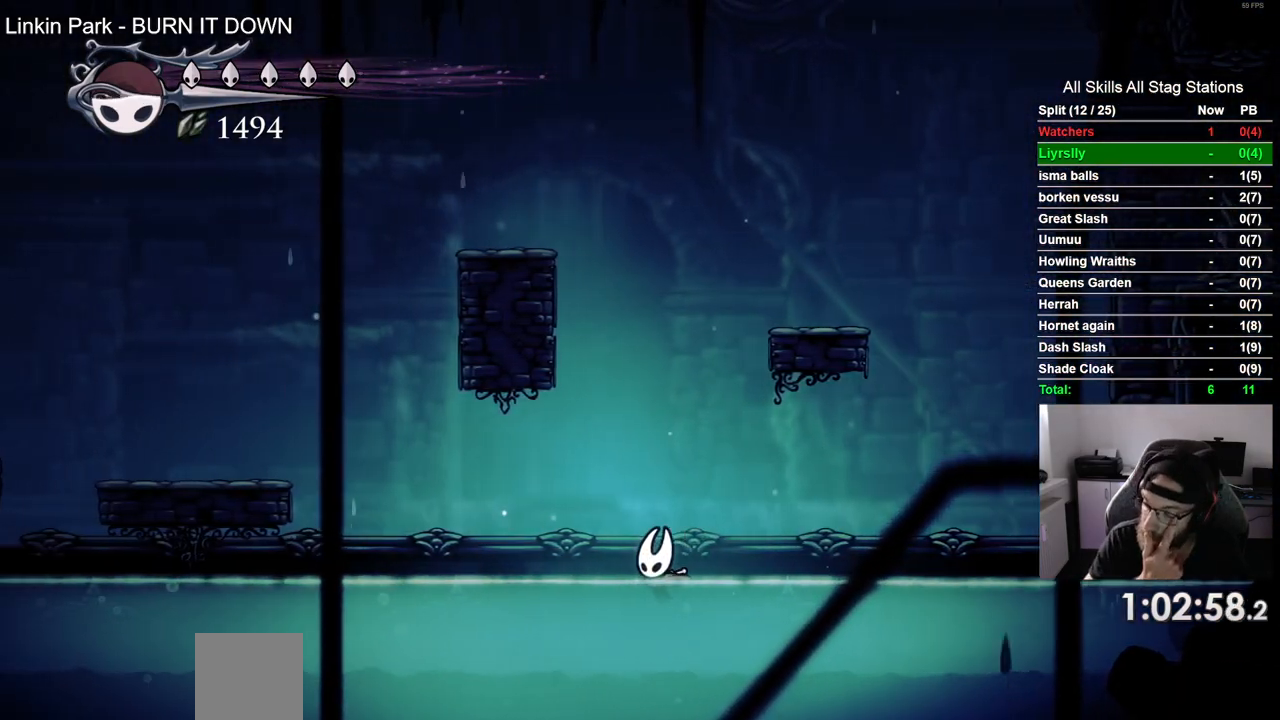
{"buttons": ["DPAD_LEFT"], "left_stick": "center", "right_stick": "center", "events": []}
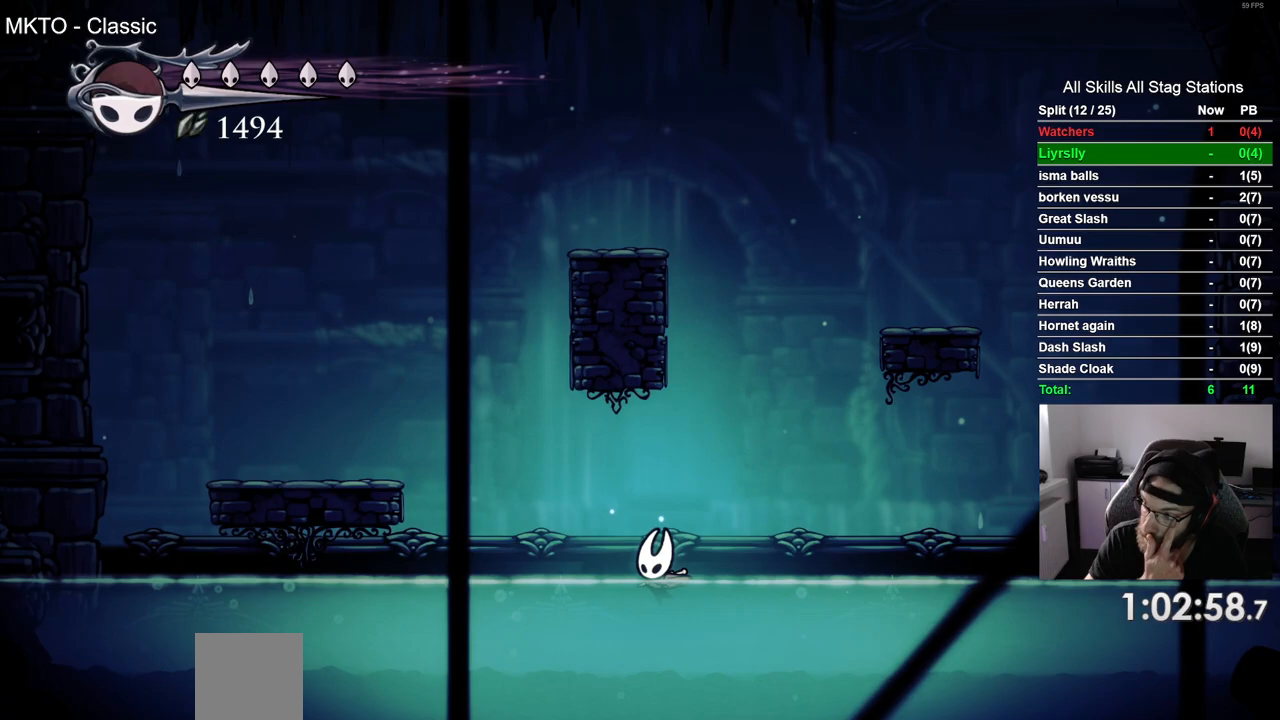
{"buttons": ["DPAD_LEFT"], "left_stick": "center", "right_stick": "center", "events": []}
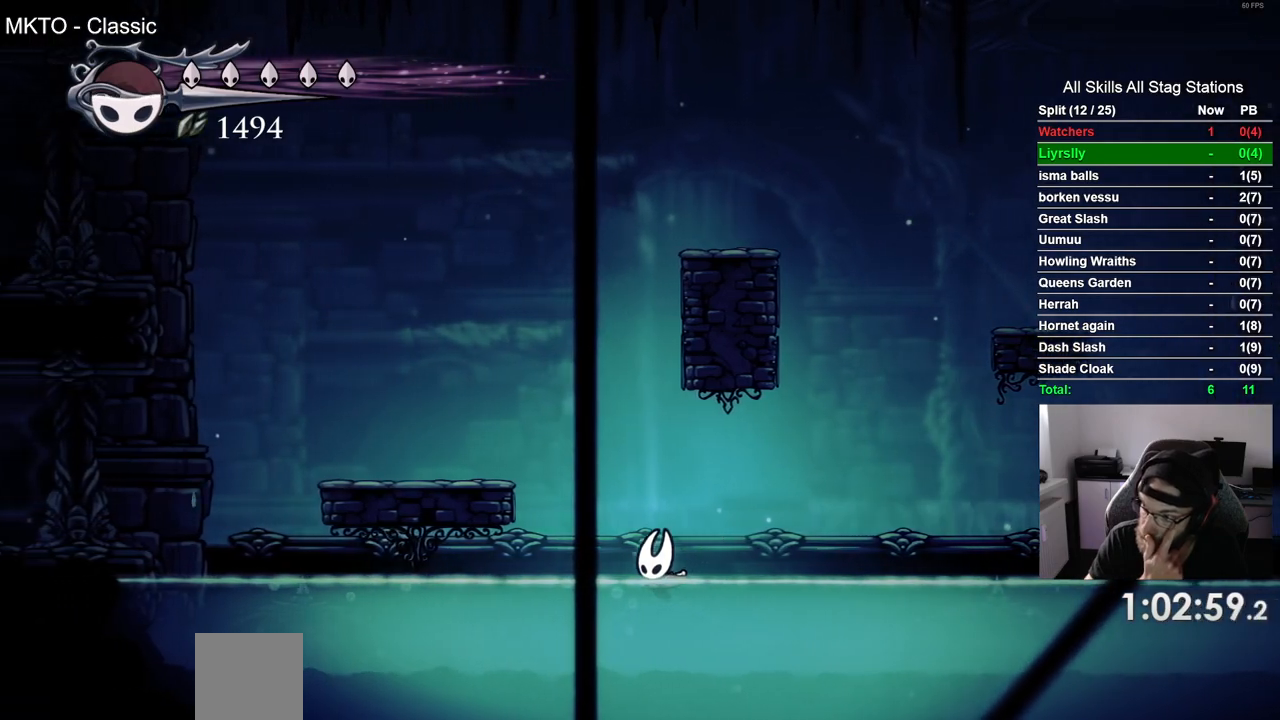
{"buttons": ["DPAD_LEFT"], "left_stick": "center", "right_stick": "center", "events": []}
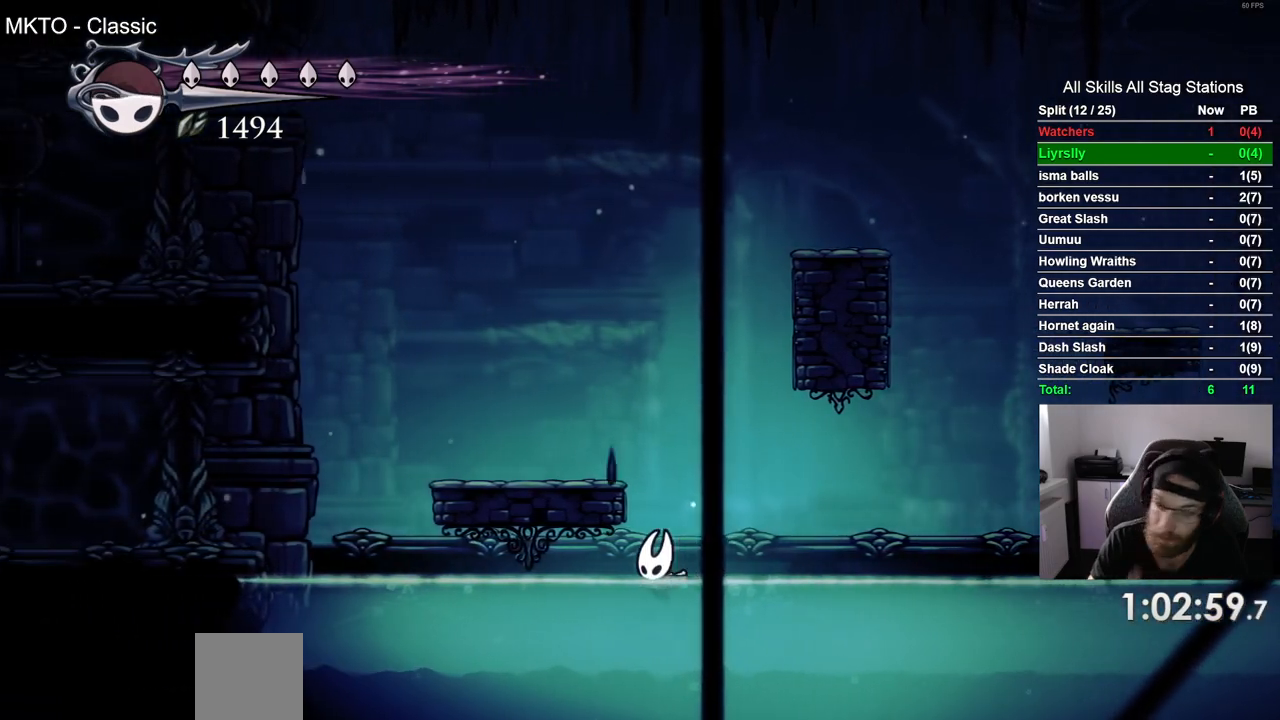
{"buttons": ["DPAD_LEFT"], "left_stick": "center", "right_stick": "center", "events": []}
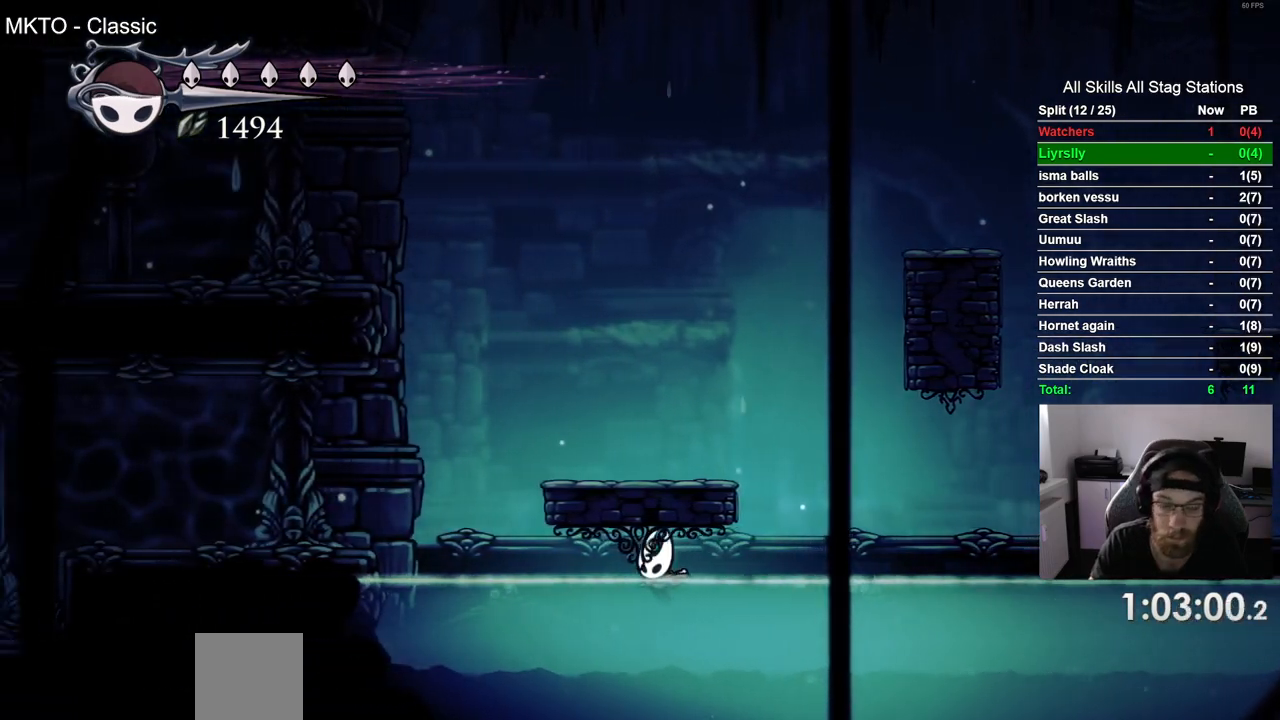
{"buttons": ["DPAD_LEFT"], "left_stick": "center", "right_stick": "center", "events": []}
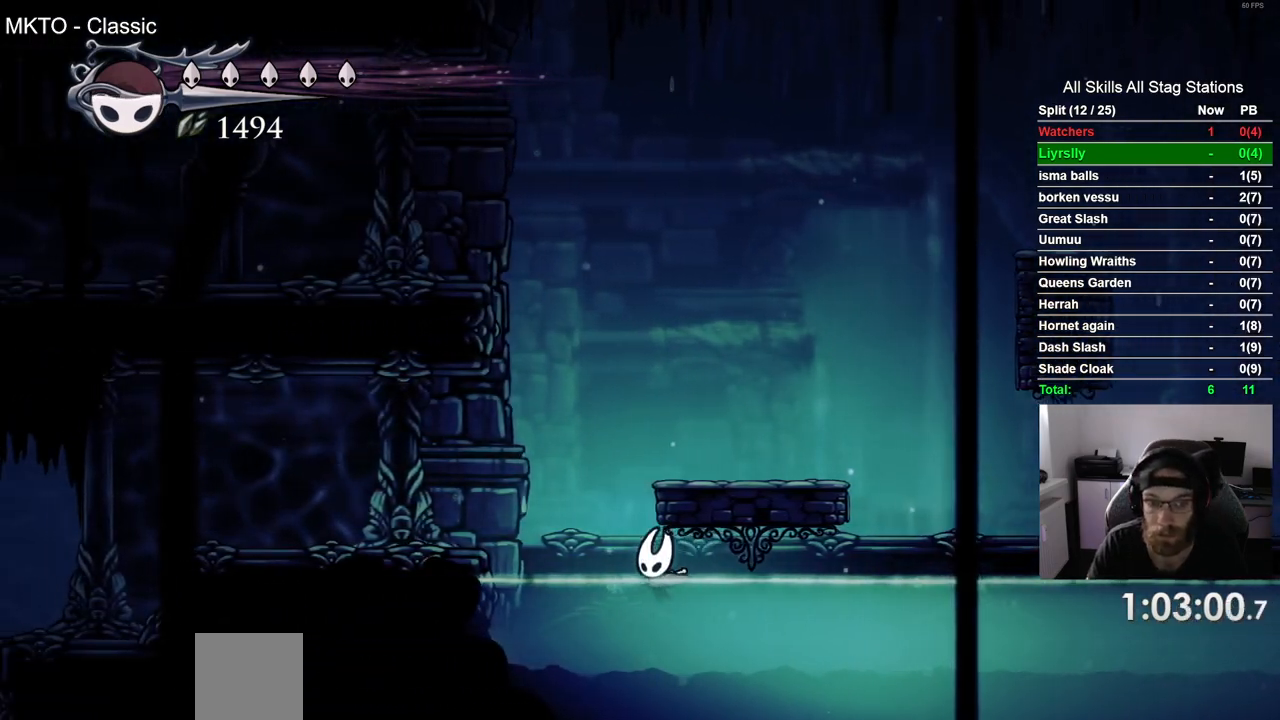
{"buttons": ["DPAD_LEFT"], "left_stick": "center", "right_stick": "center", "events": [[150, "CROSS", "down"], [267, "R2", "down"], [300, "CROSS", "up"], [500, "R2", "up"]]}
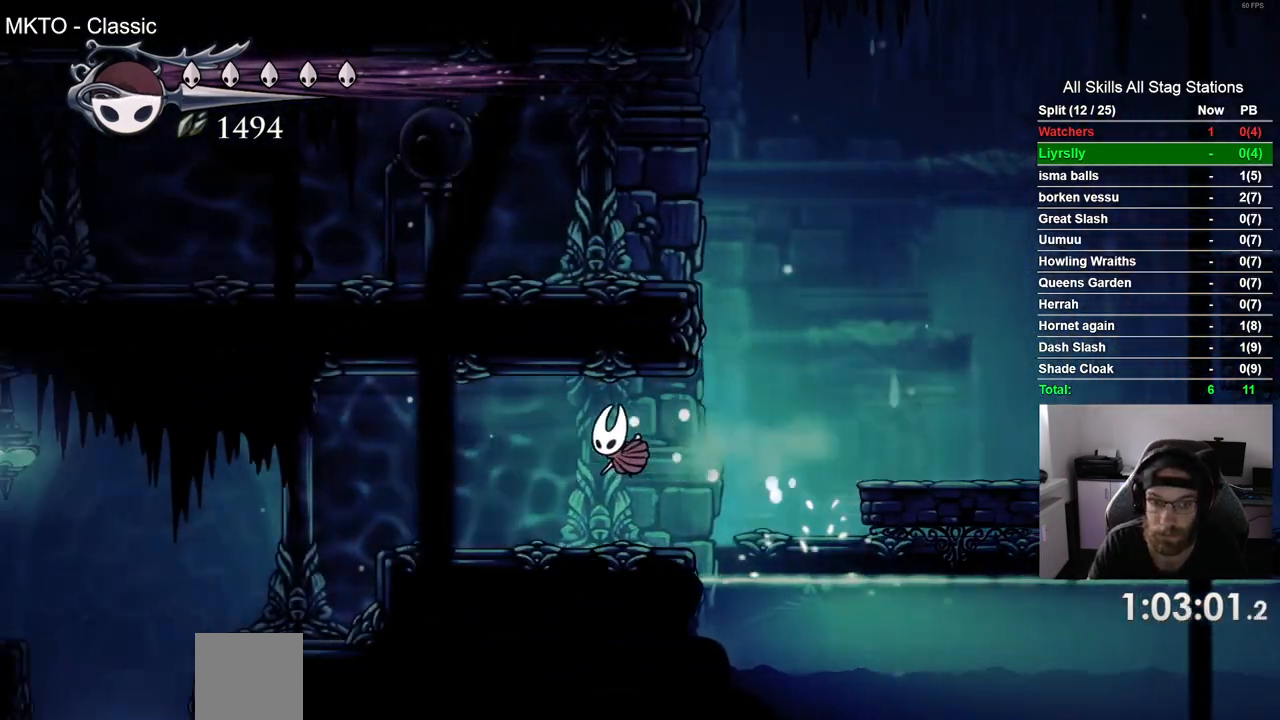
{"buttons": ["R2", "DPAD_LEFT"], "left_stick": "center", "right_stick": "center", "events": [[383, "R2", "down"]]}
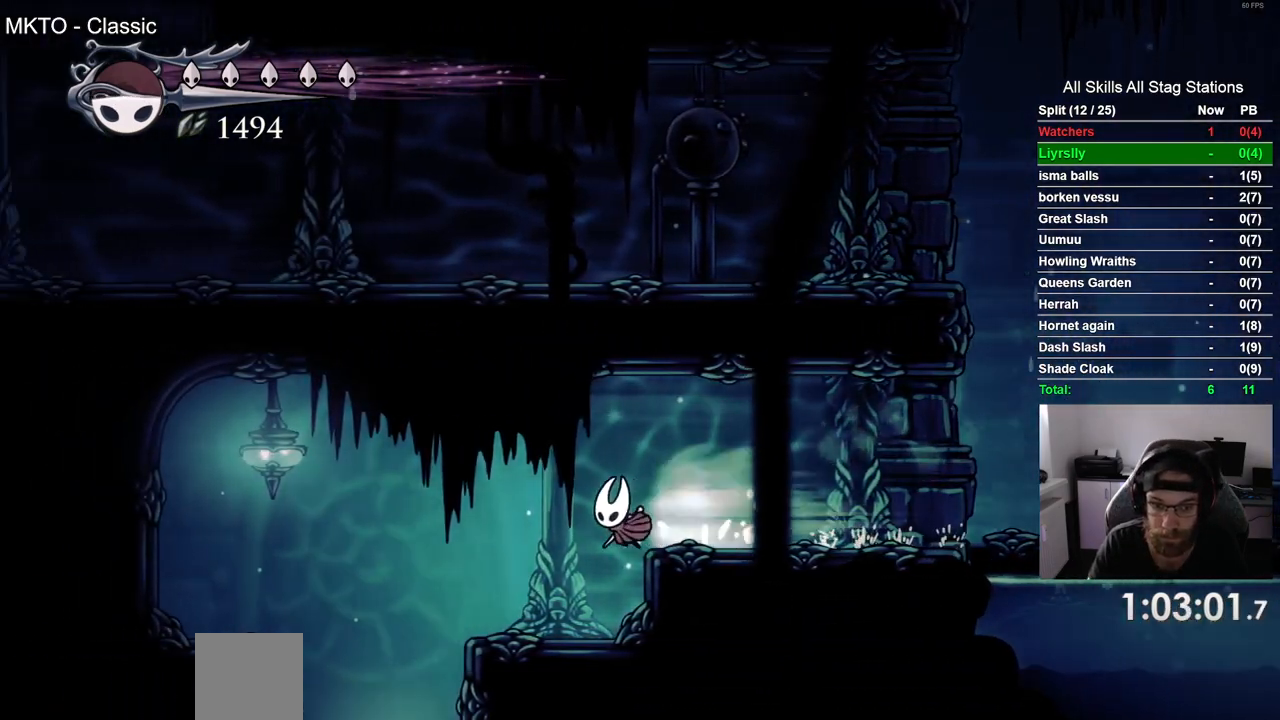
{"buttons": [], "left_stick": "center", "right_stick": "center", "events": [[67, "R2", "up"], [317, "DPAD_LEFT", "up"]]}
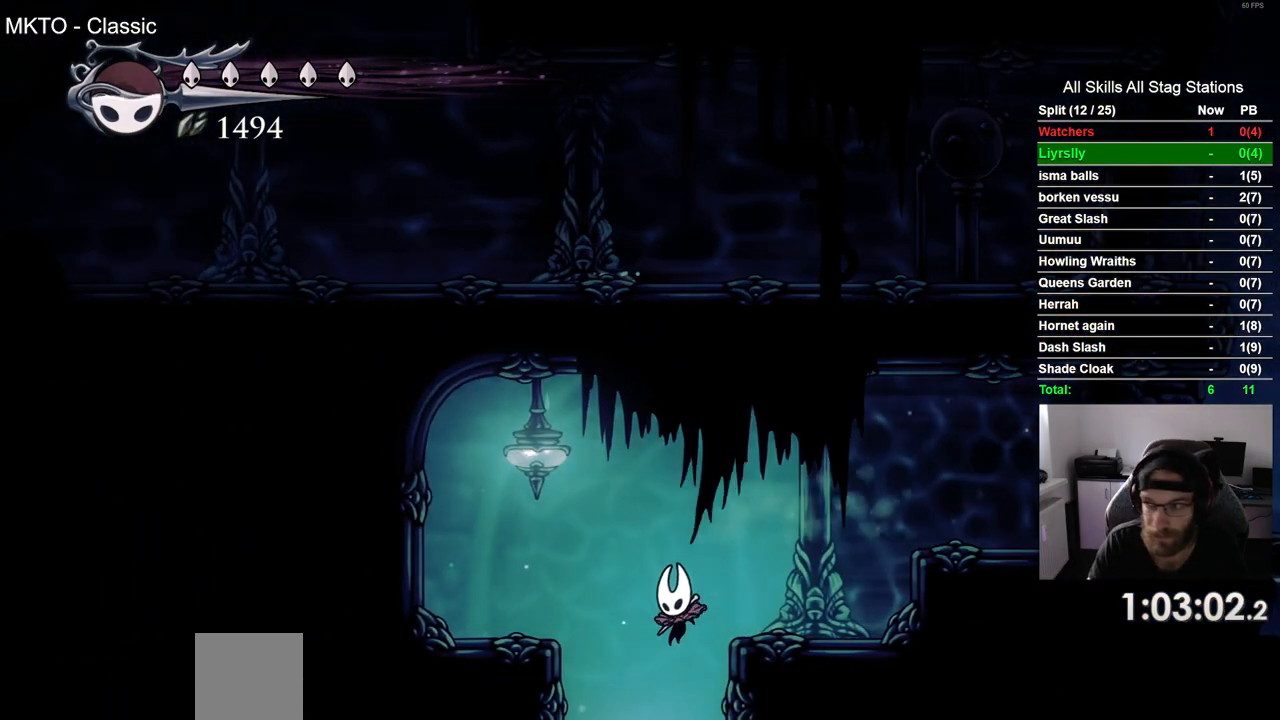
{"buttons": [], "left_stick": "center", "right_stick": "center", "events": []}
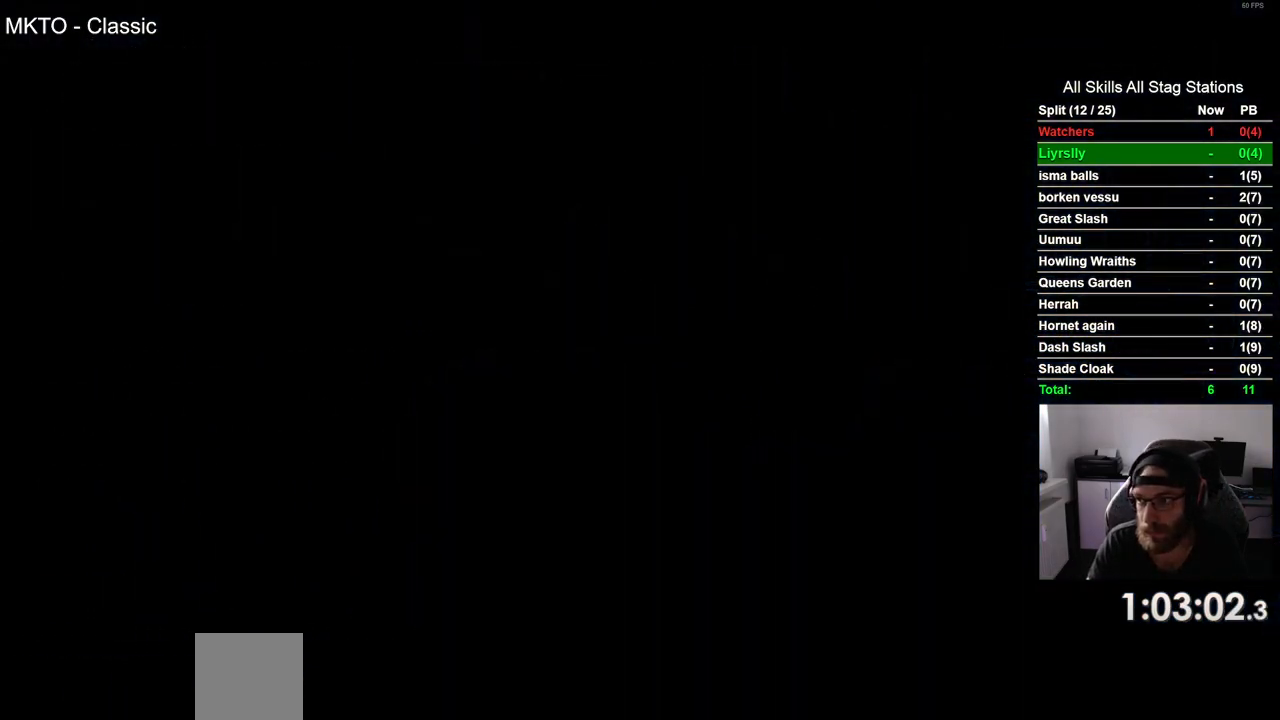
{"buttons": [], "left_stick": "center", "right_stick": "center", "events": []}
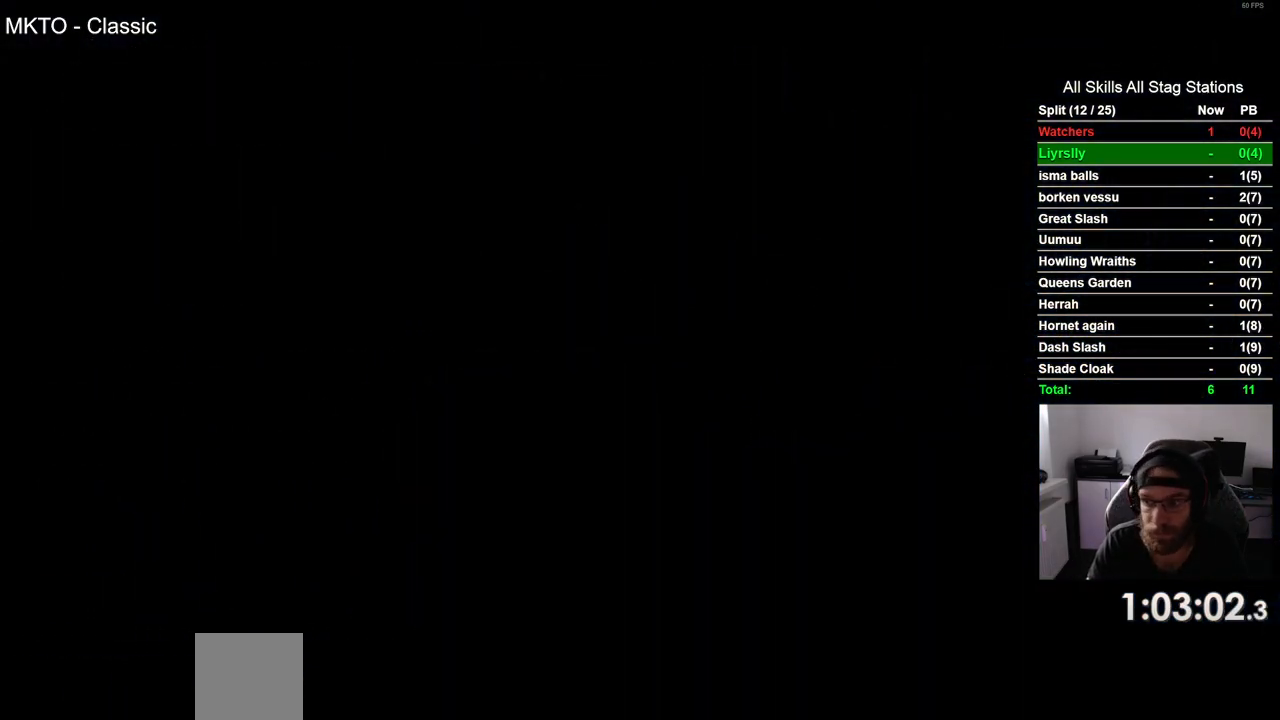
{"buttons": ["DPAD_RIGHT"], "left_stick": "center", "right_stick": "center", "events": [[400, "DPAD_RIGHT", "down"]]}
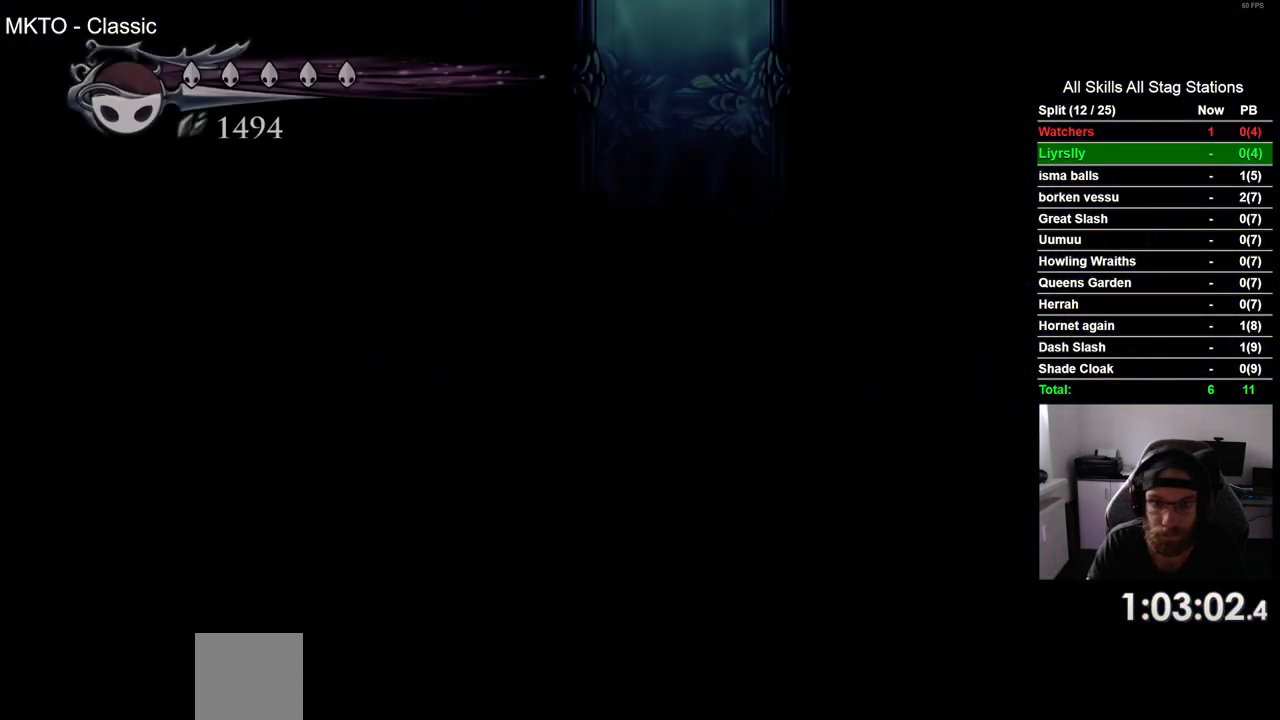
{"buttons": ["DPAD_RIGHT"], "left_stick": "center", "right_stick": "center", "events": [[217, "DPAD_RIGHT", "up"], [500, "DPAD_RIGHT", "down"]]}
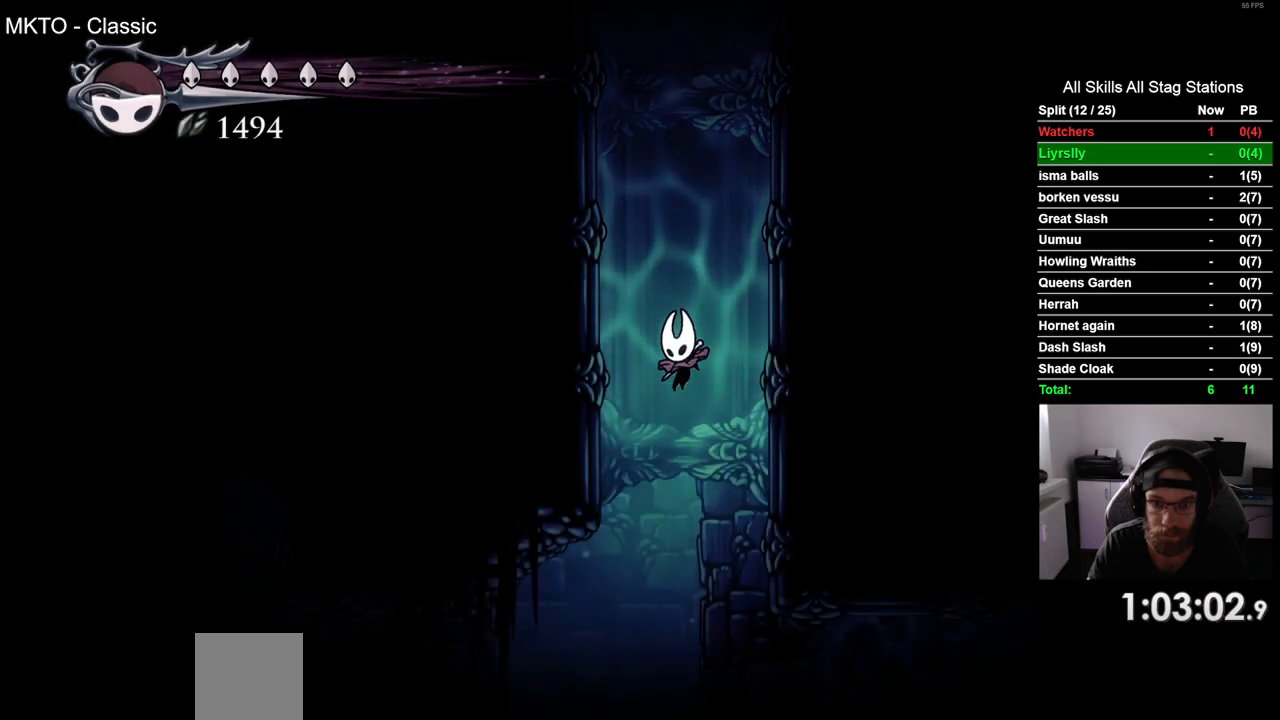
{"buttons": ["R2", "DPAD_RIGHT"], "left_stick": "center", "right_stick": "center", "events": [[400, "R2", "down"]]}
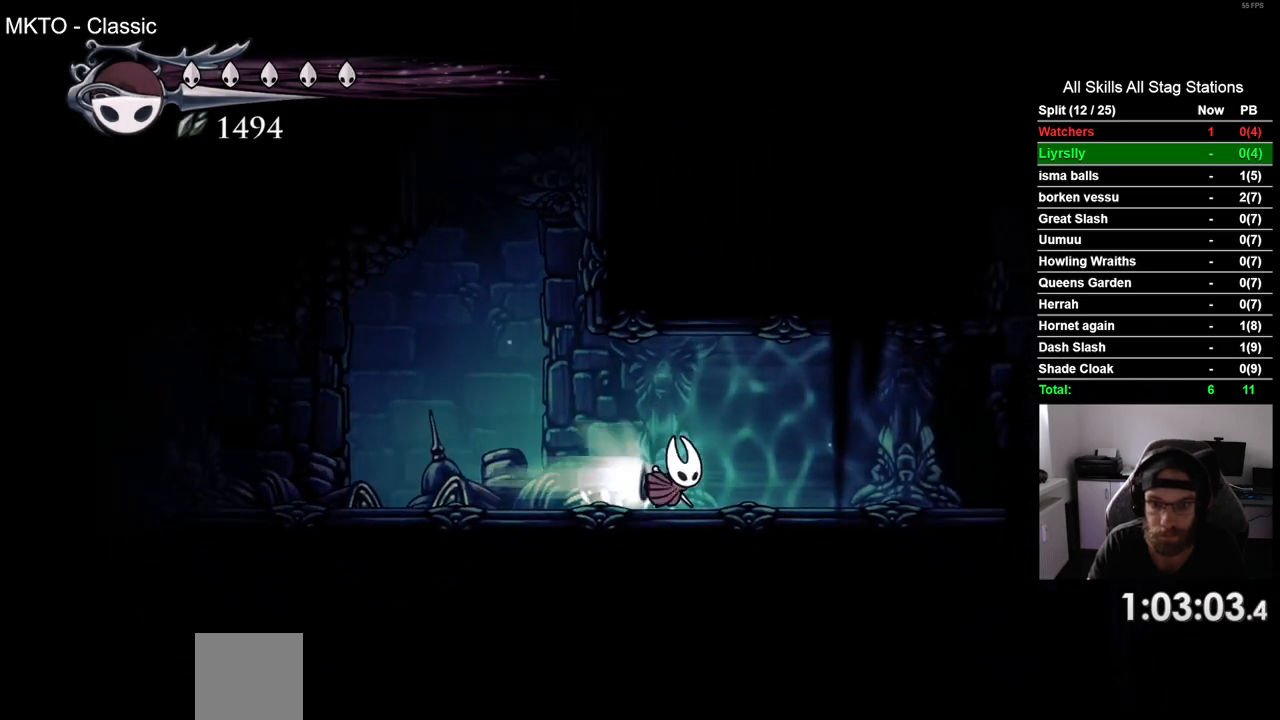
{"buttons": ["DPAD_RIGHT"], "left_stick": "center", "right_stick": "center", "events": [[133, "R2", "up"]]}
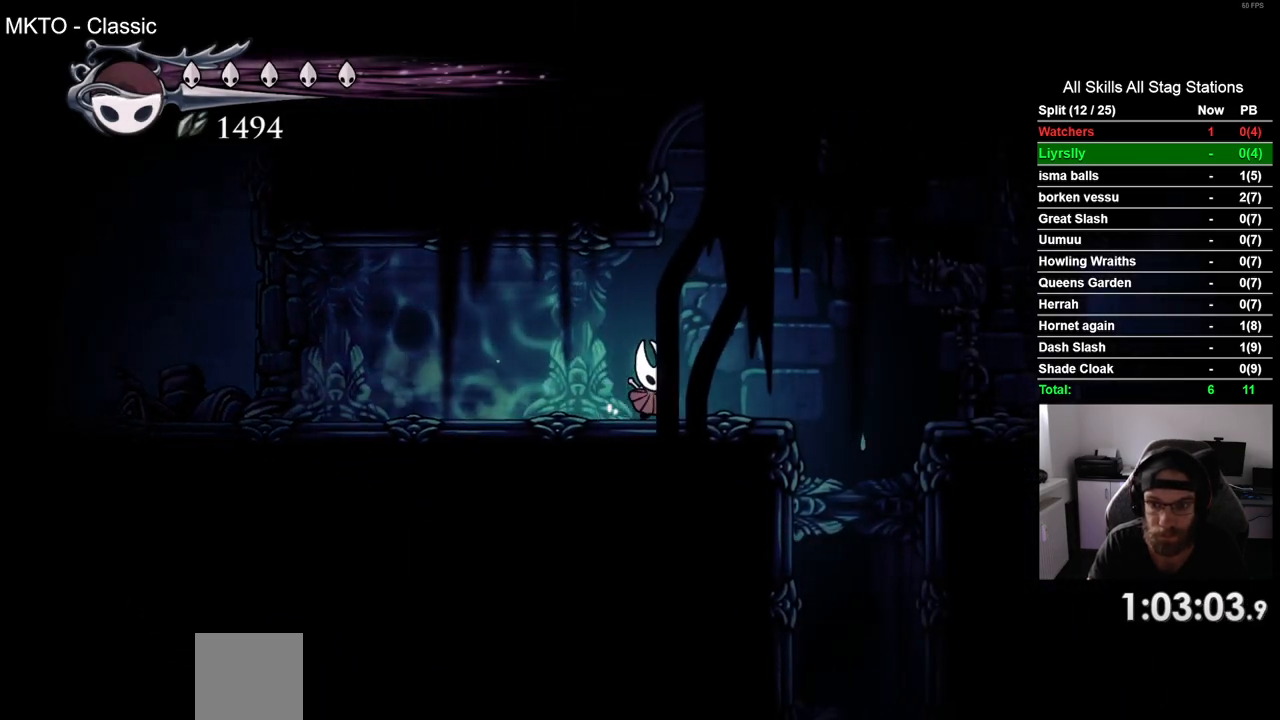
{"buttons": ["R2", "DPAD_RIGHT"], "left_stick": "center", "right_stick": "center", "events": [[267, "R2", "down"]]}
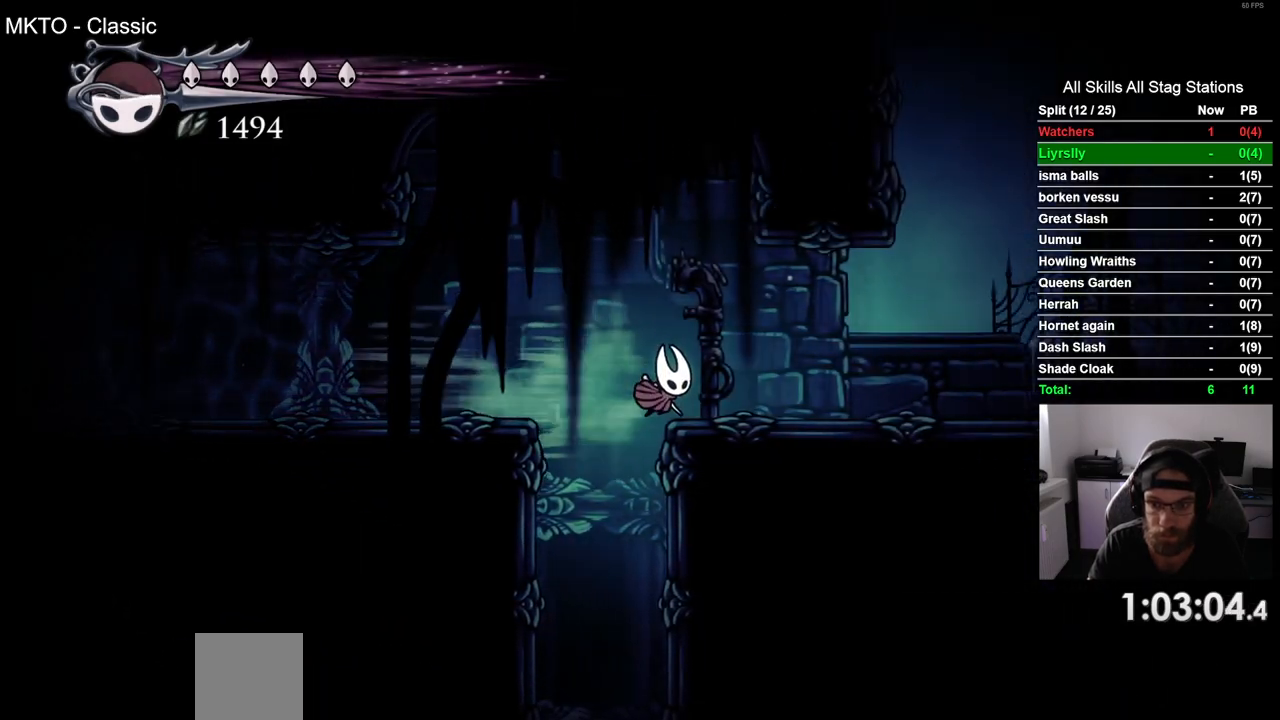
{"buttons": ["DPAD_RIGHT"], "left_stick": "center", "right_stick": "center"}
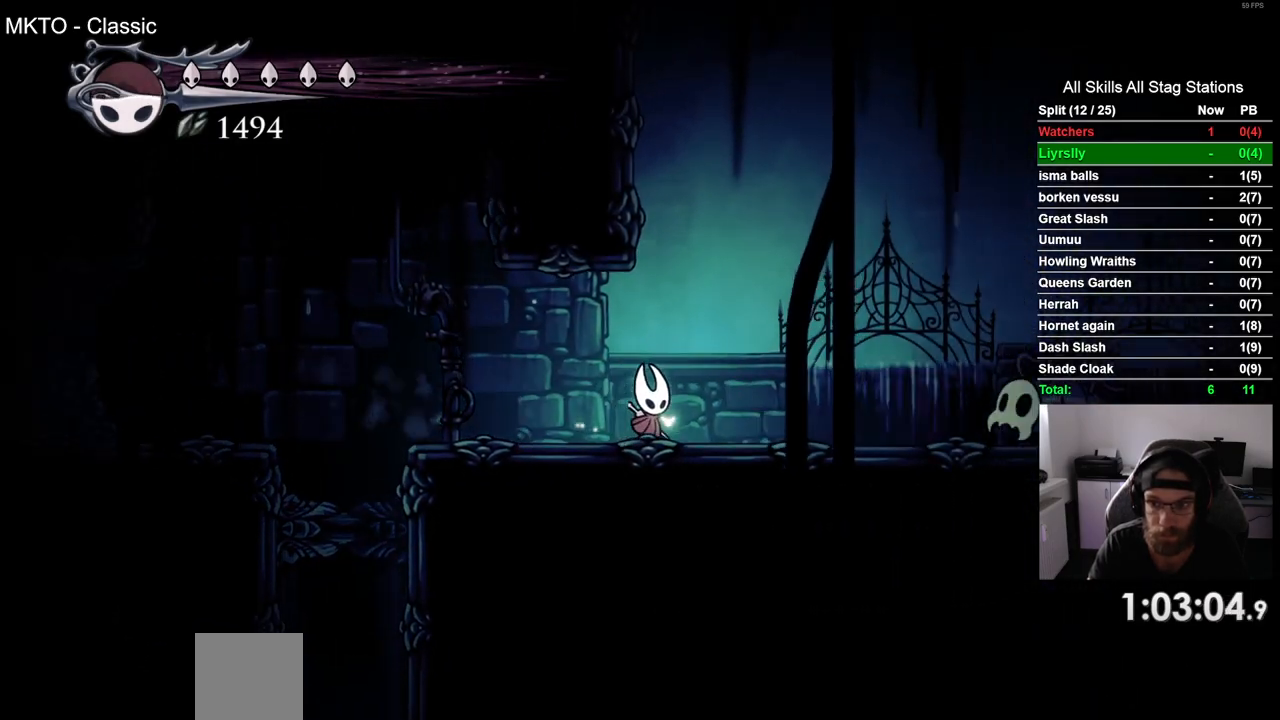
{"buttons": [], "left_stick": "center", "right_stick": "center", "events": [[300, "SQUARE", "down"], [400, "DPAD_RIGHT", "up"], [467, "SQUARE", "up"]]}
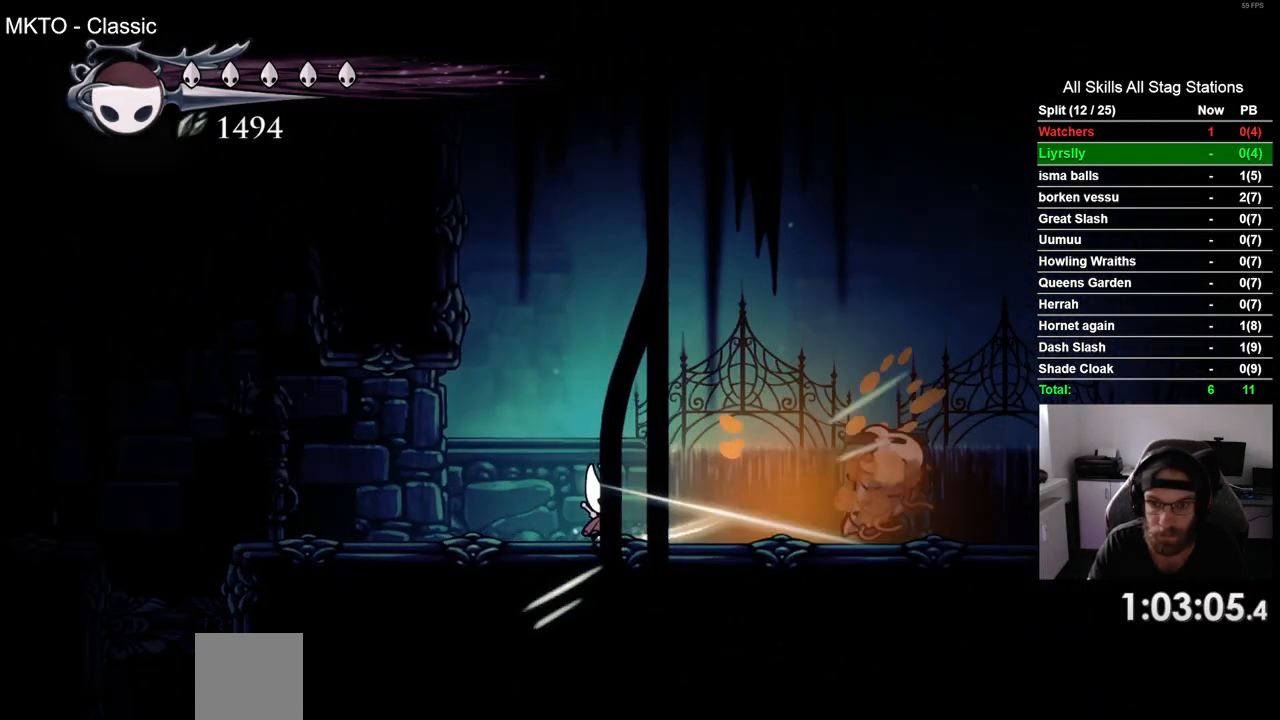
{"buttons": ["SQUARE"], "left_stick": "center", "right_stick": "center", "events": [[50, "DPAD_RIGHT", "down"], [367, "SQUARE", "down"], [417, "DPAD_RIGHT", "up"]]}
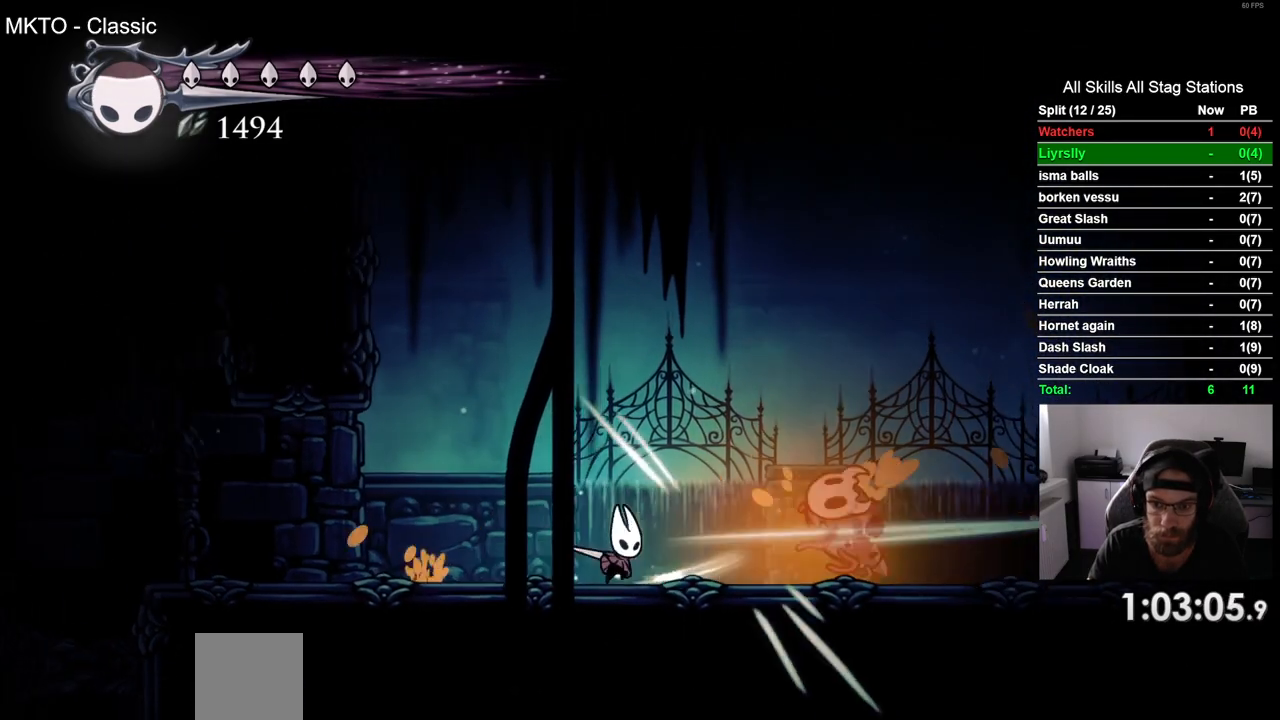
{"buttons": ["DPAD_RIGHT"], "left_stick": "center", "right_stick": "center", "events": [[33, "SQUARE", "up"], [100, "DPAD_RIGHT", "down"]]}
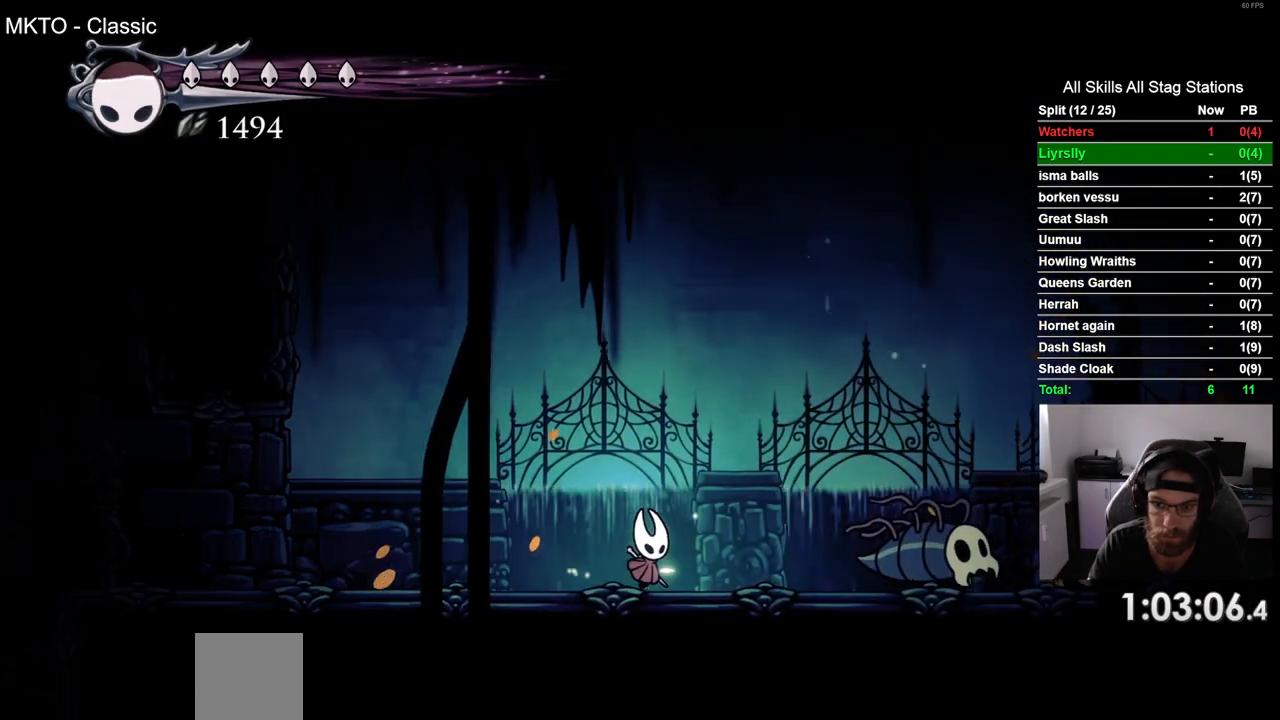
{"buttons": ["DPAD_RIGHT"], "left_stick": "center", "right_stick": "center", "events": []}
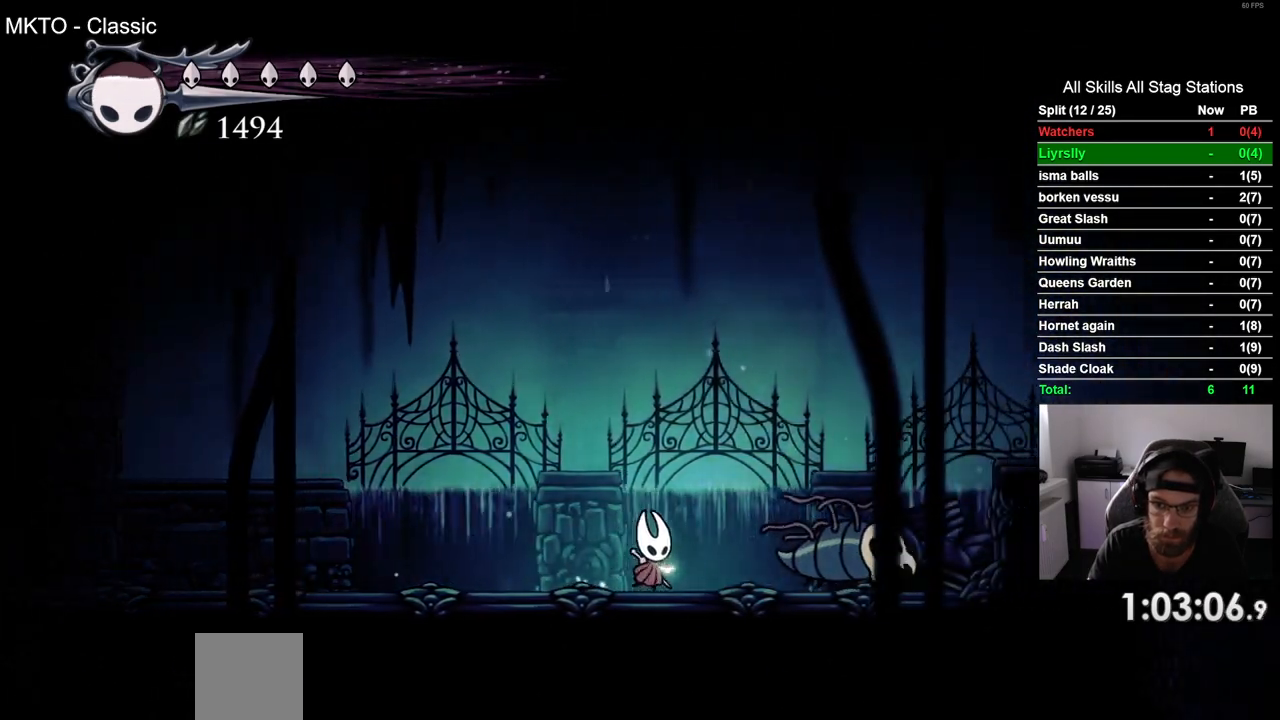
{"buttons": ["DPAD_RIGHT"], "left_stick": "center", "right_stick": "center", "events": [[17, "SQUARE", "down"], [183, "SQUARE", "up"]]}